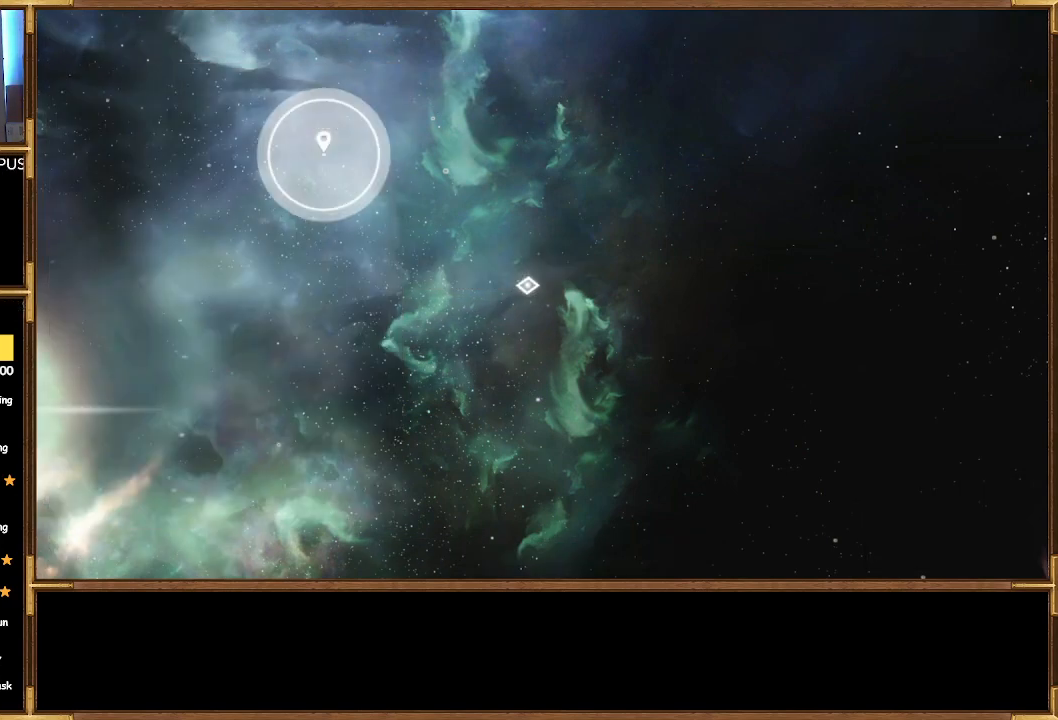
Gameplay with a controller (PlayStation layout); each line is a JSON object with the inputs held at the frame after it. "events" lists button and stick changes between this image and that frame as [ms after this image, input, new state], when the widget could be followed in between.
{"buttons": [], "left_stick": "center", "right_stick": "center", "events": []}
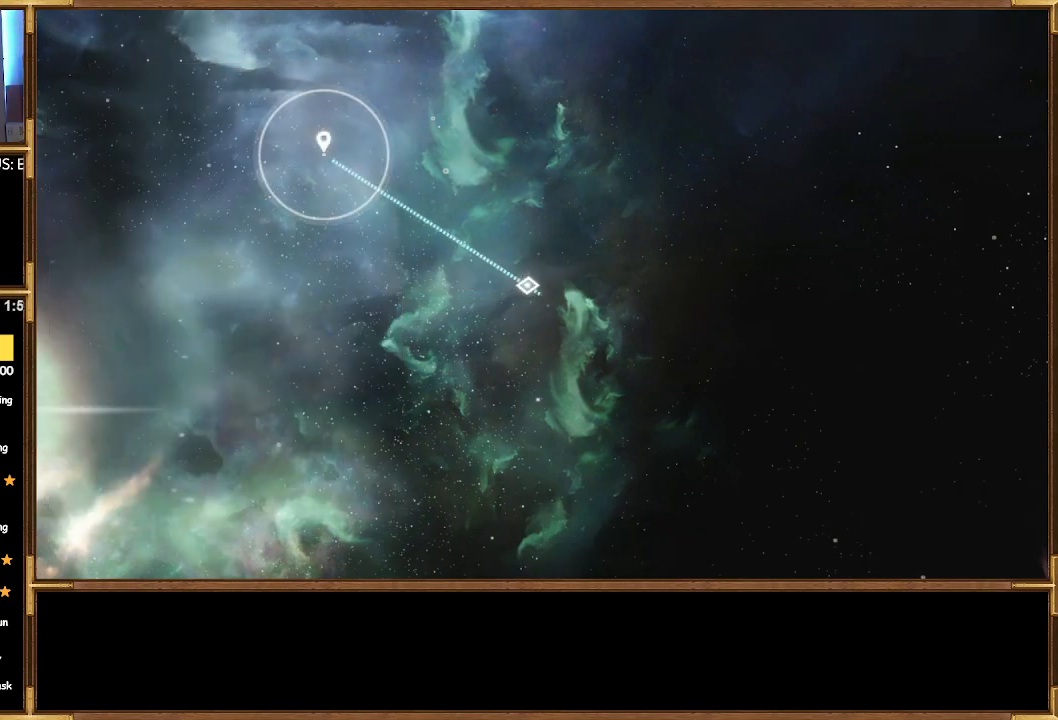
{"buttons": [], "left_stick": "center", "right_stick": "center", "events": []}
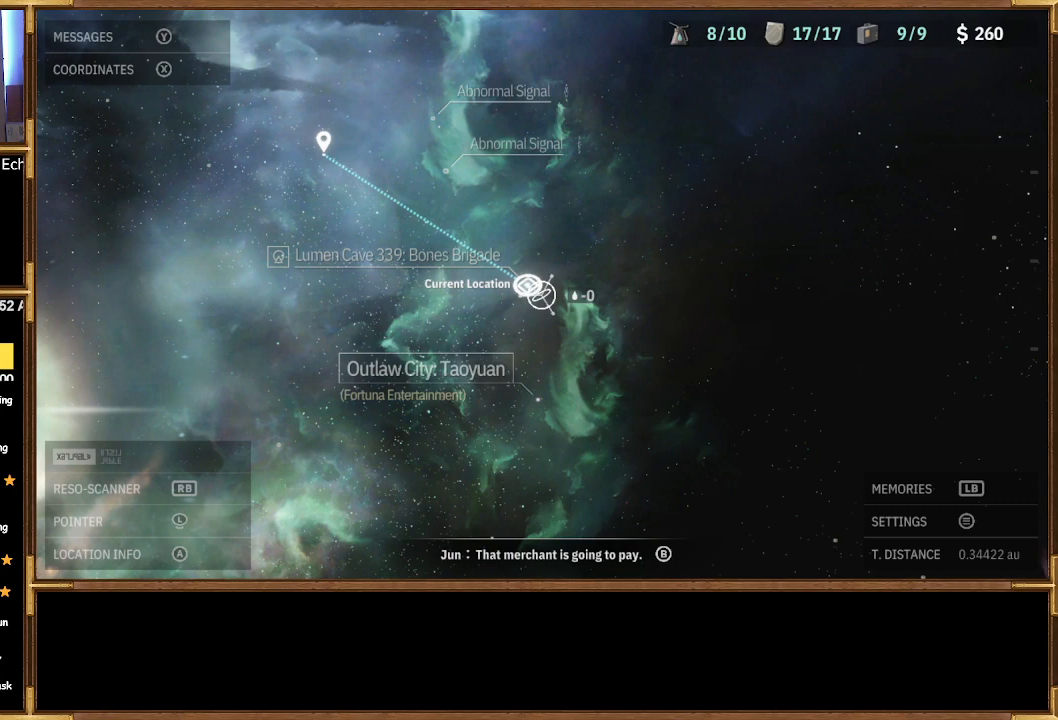
{"buttons": [], "left_stick": "center", "right_stick": "center", "events": []}
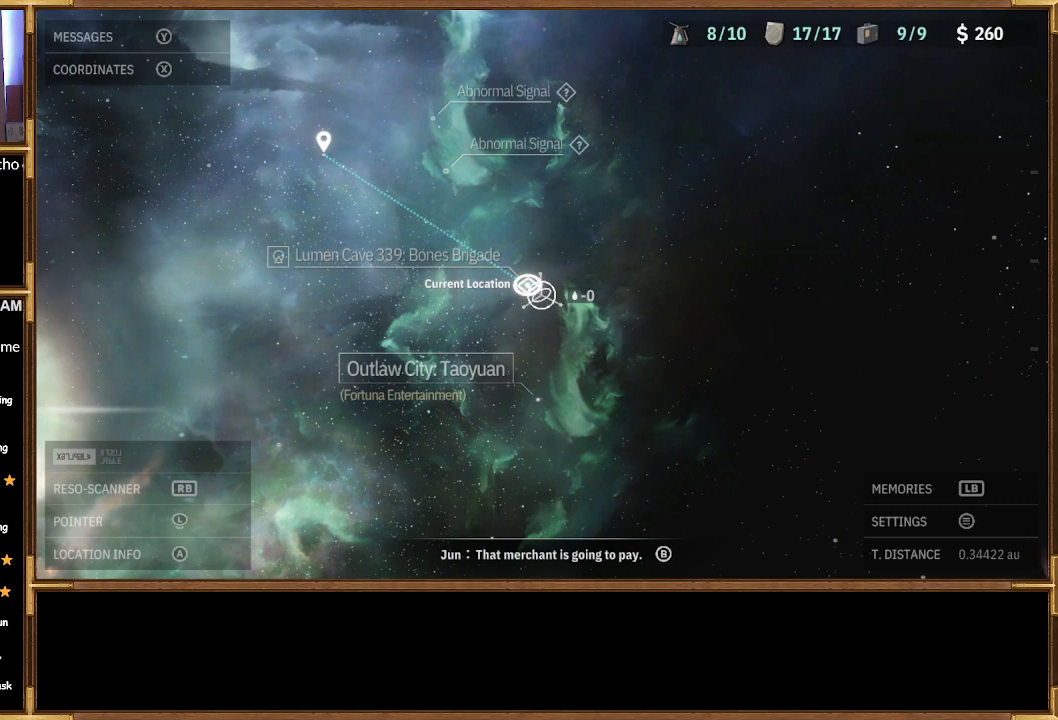
{"buttons": [], "left_stick": "up-left", "right_stick": "center", "events": [[33, "left_stick", "up-left"]]}
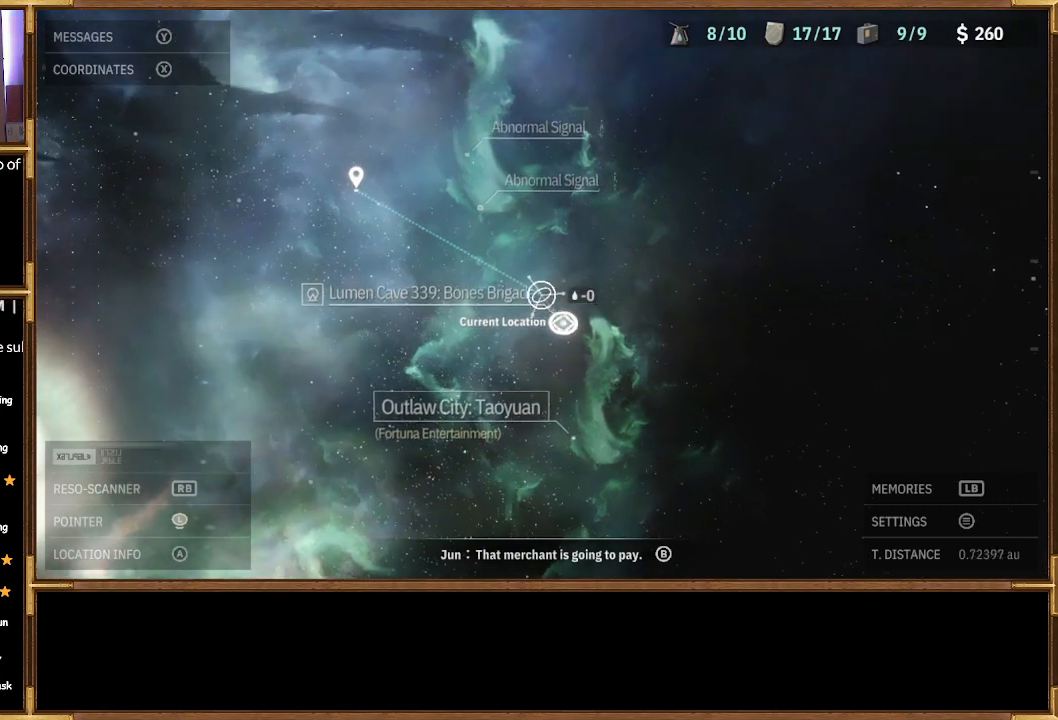
{"buttons": [], "left_stick": "up-left", "right_stick": "center", "events": []}
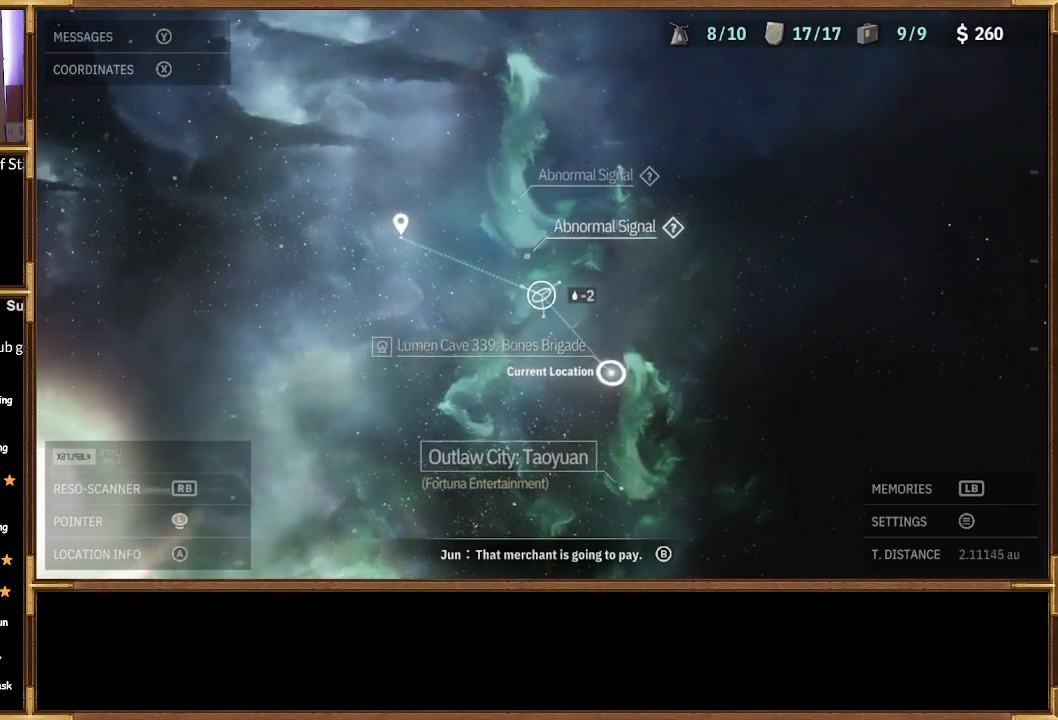
{"buttons": [], "left_stick": "center", "right_stick": "center", "events": [[167, "left_stick", "up"], [300, "left_stick", "center"]]}
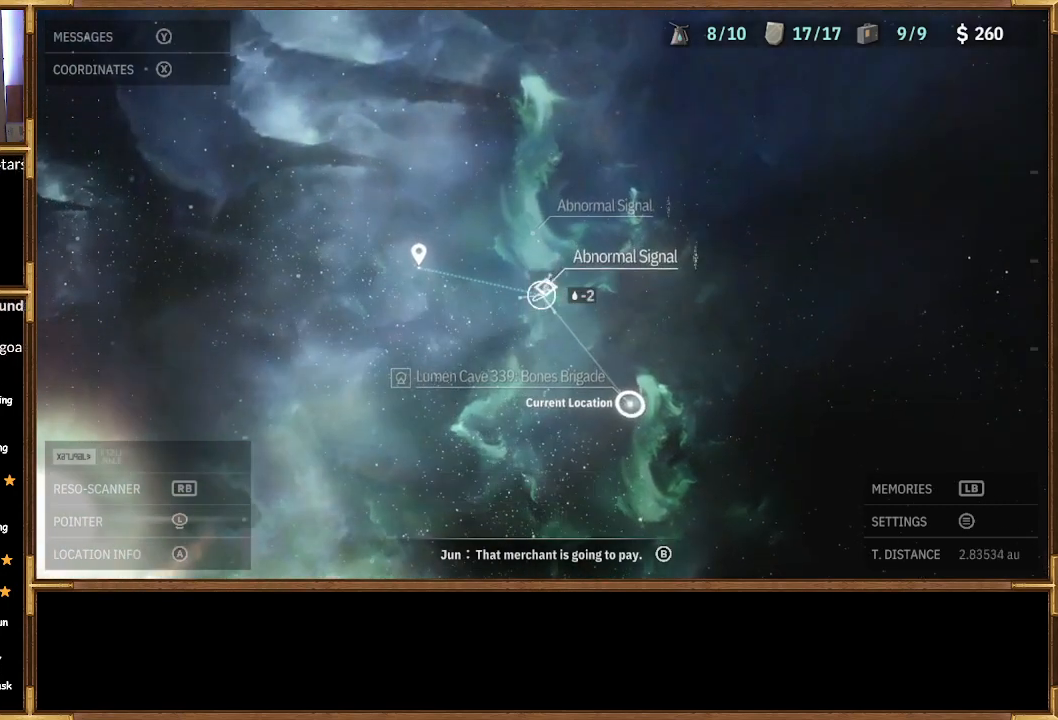
{"buttons": [], "left_stick": "center", "right_stick": "center", "events": [[167, "left_stick", "up"], [367, "left_stick", "center"]]}
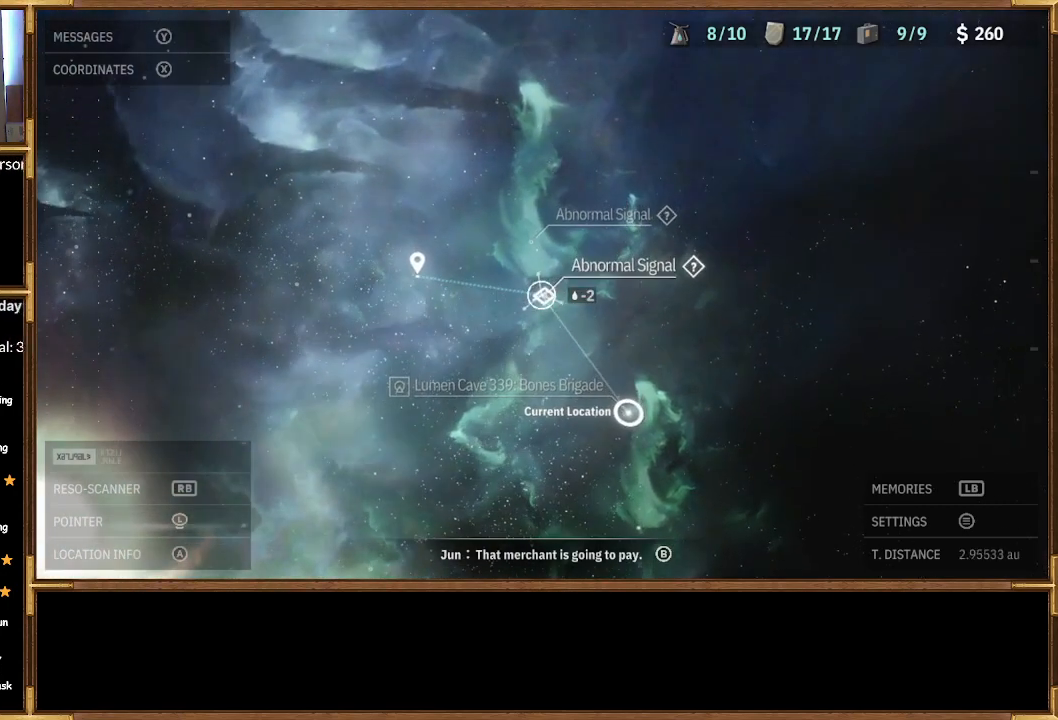
{"buttons": [], "left_stick": "center", "right_stick": "center", "events": []}
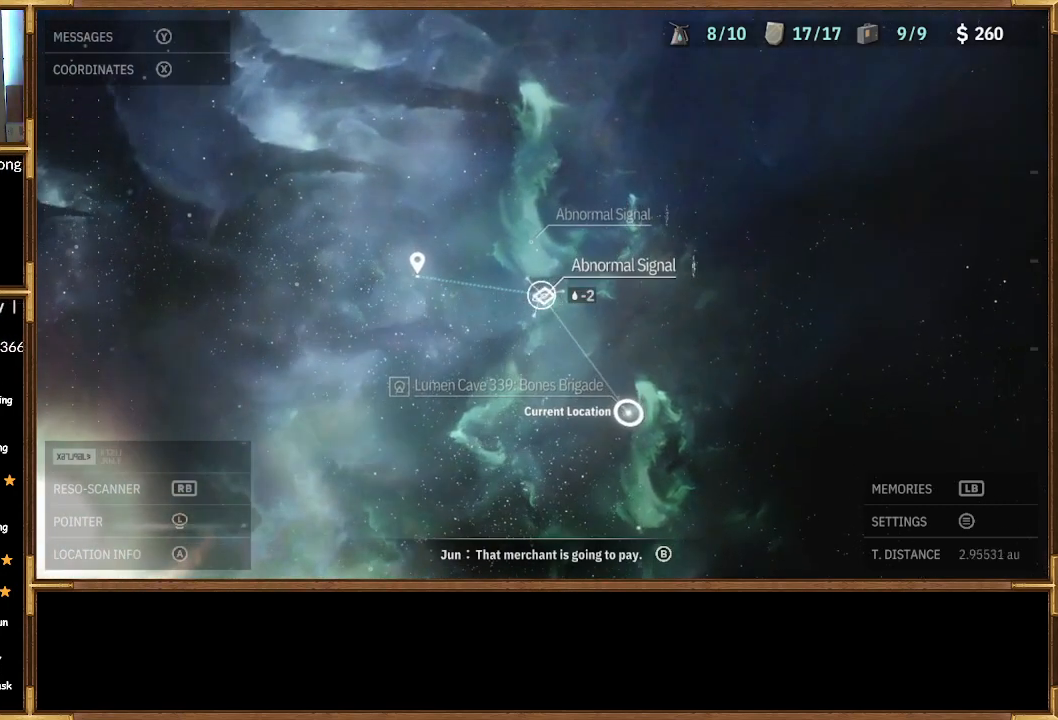
{"buttons": [], "left_stick": "center", "right_stick": "center", "events": []}
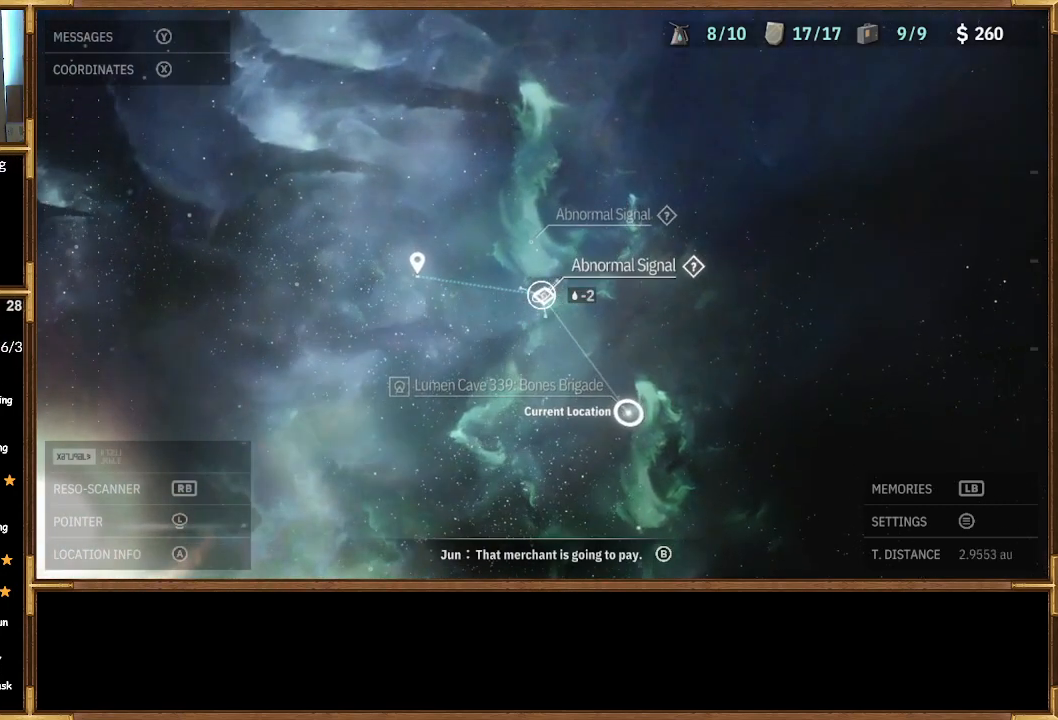
{"buttons": [], "left_stick": "center", "right_stick": "center", "events": []}
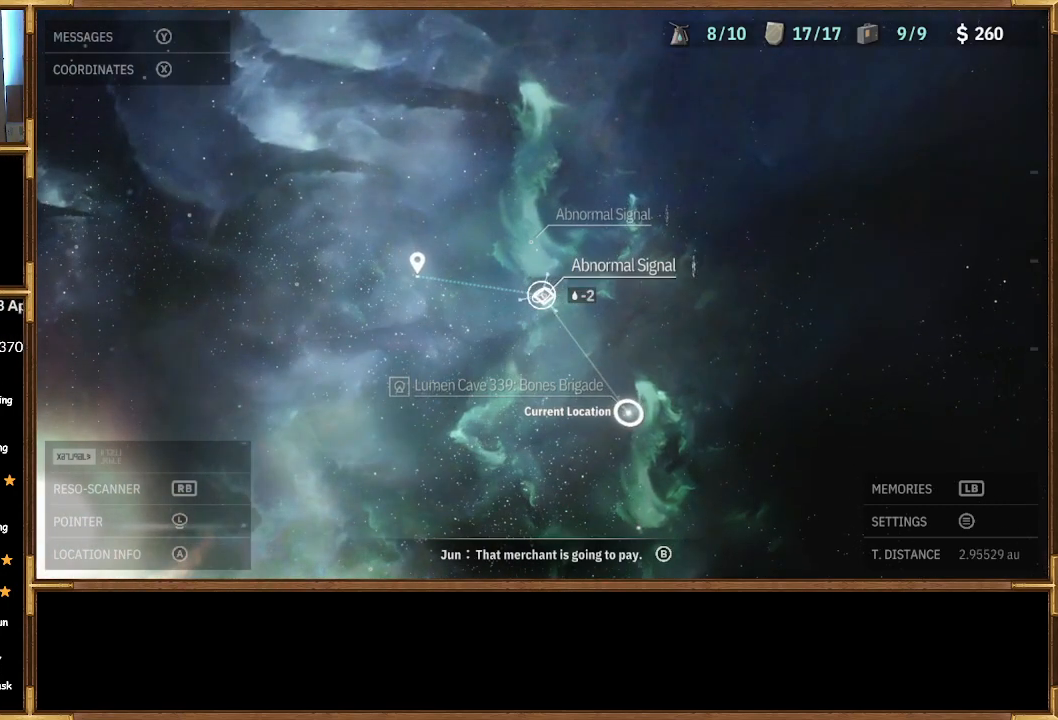
{"buttons": [], "left_stick": "center", "right_stick": "center", "events": []}
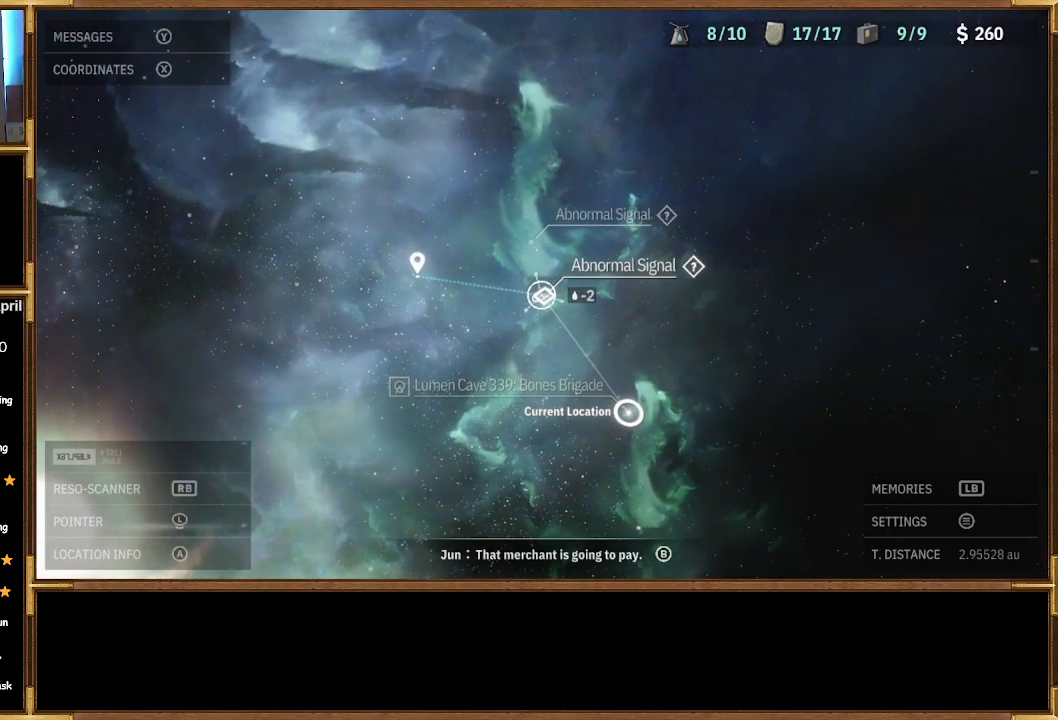
{"buttons": [], "left_stick": "center", "right_stick": "center", "events": []}
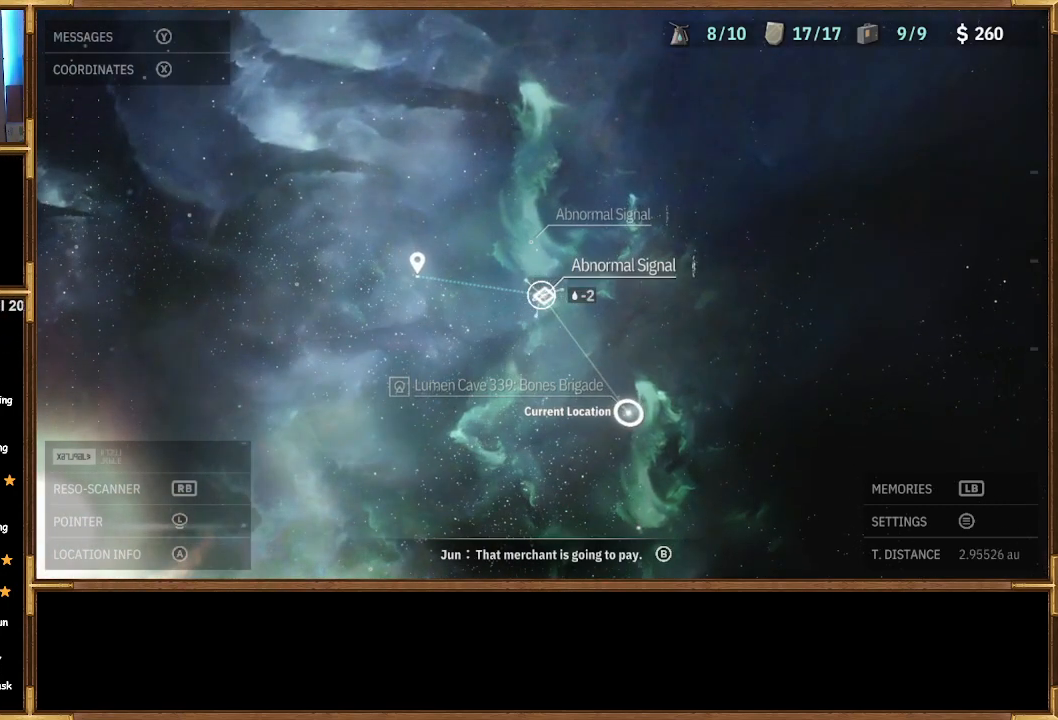
{"buttons": ["CROSS"], "left_stick": "center", "right_stick": "center", "events": [[433, "CROSS", "down"]]}
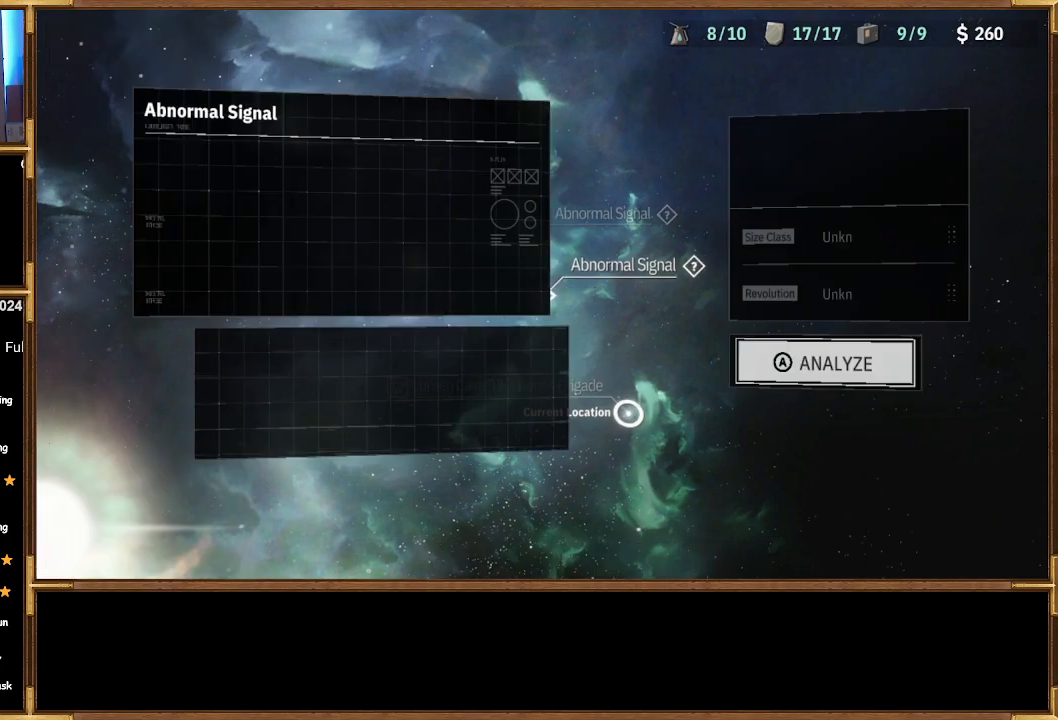
{"buttons": [], "left_stick": "center", "right_stick": "center", "events": [[67, "CROSS", "up"]]}
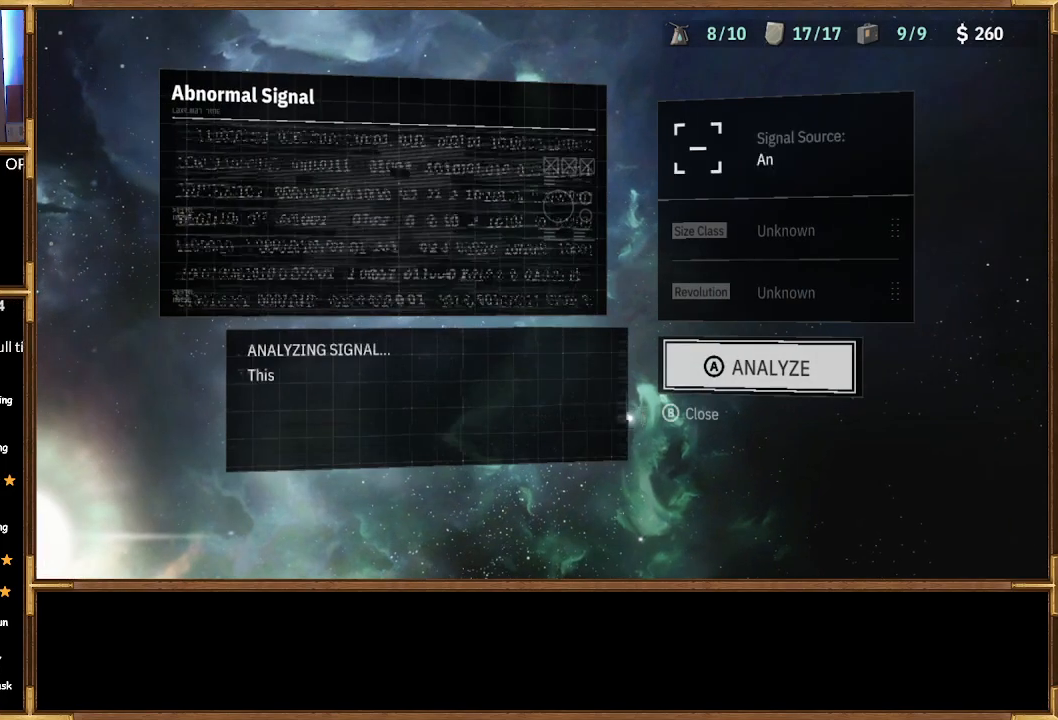
{"buttons": [], "left_stick": "center", "right_stick": "center", "events": [[233, "CROSS", "down"], [333, "CROSS", "up"]]}
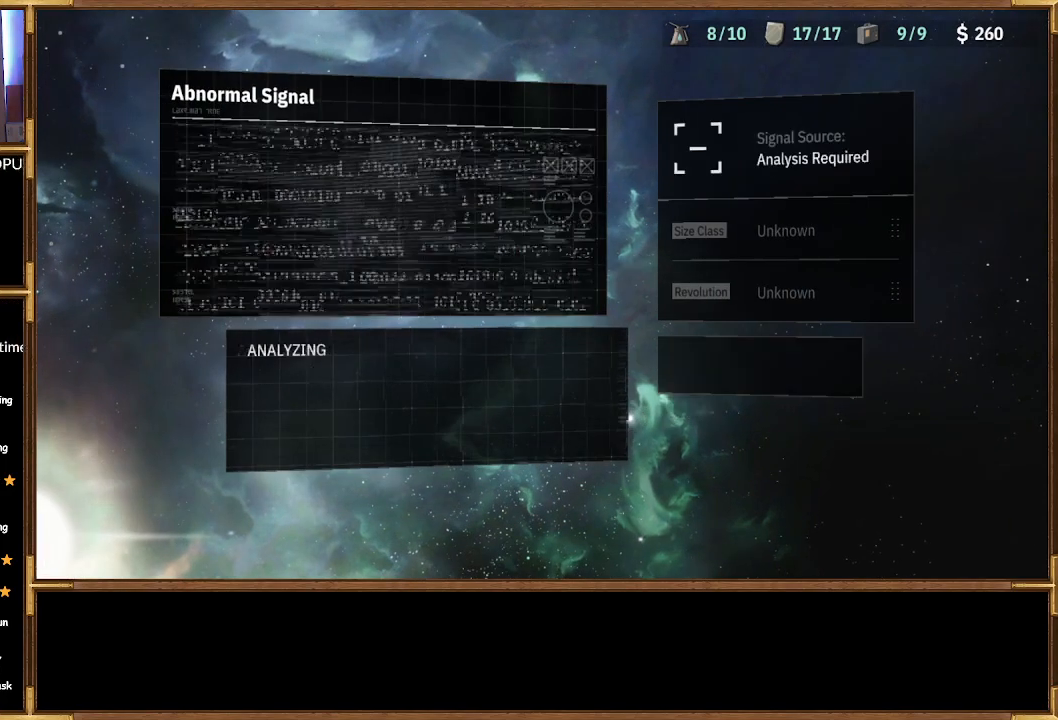
{"buttons": [], "left_stick": "center", "right_stick": "center", "events": []}
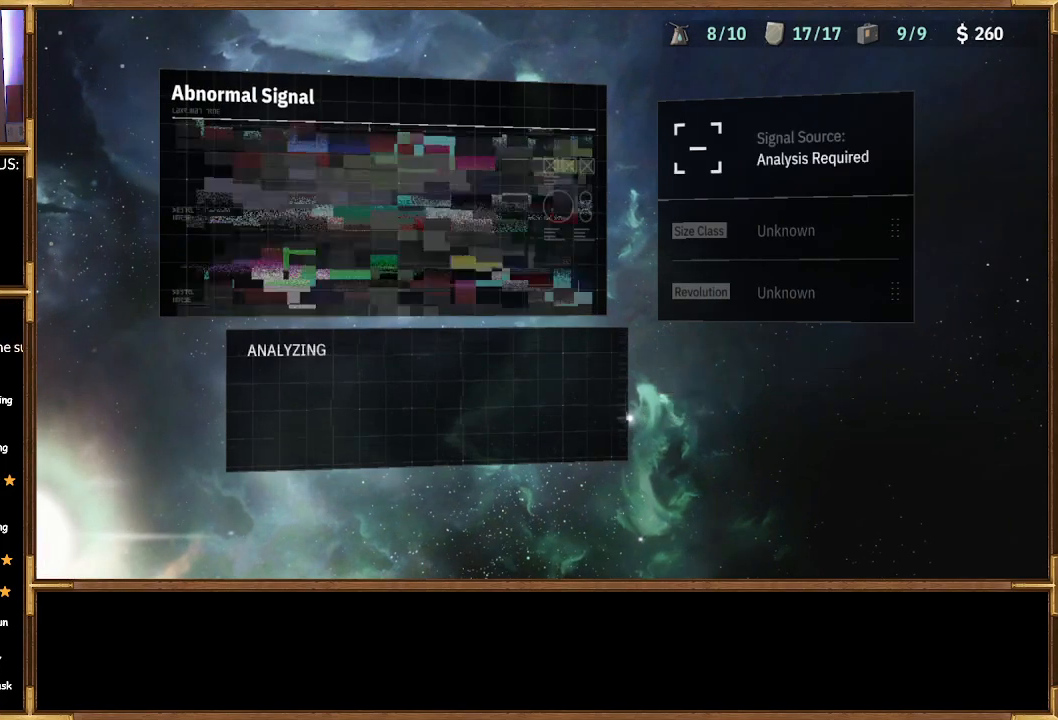
{"buttons": [], "left_stick": "center", "right_stick": "center", "events": []}
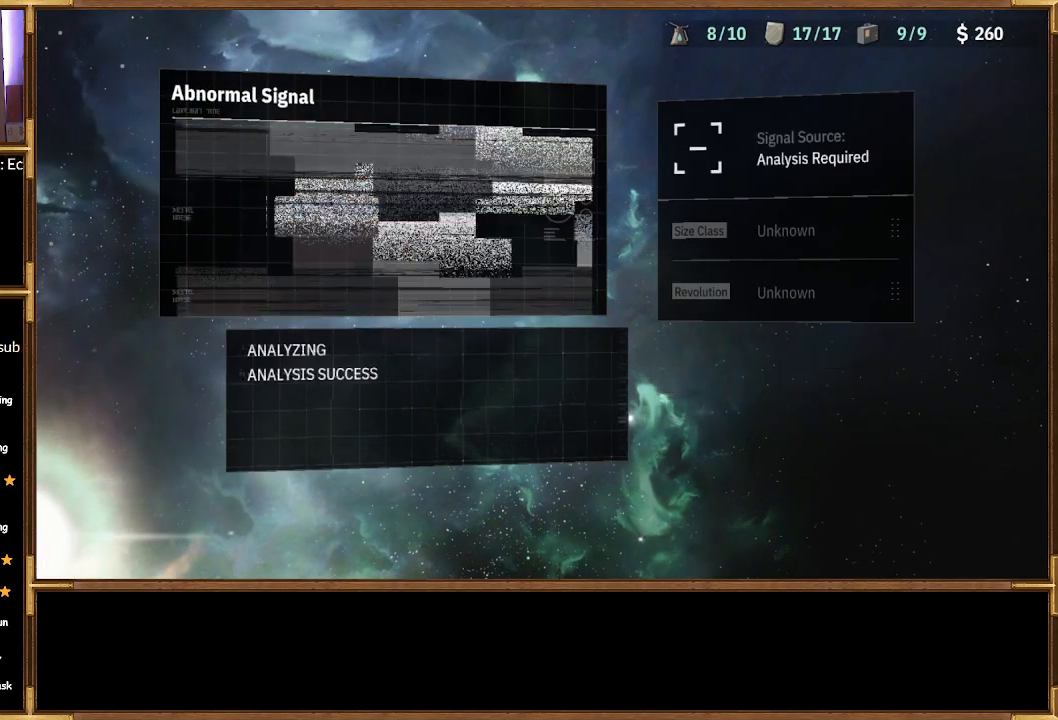
{"buttons": [], "left_stick": "center", "right_stick": "center", "events": []}
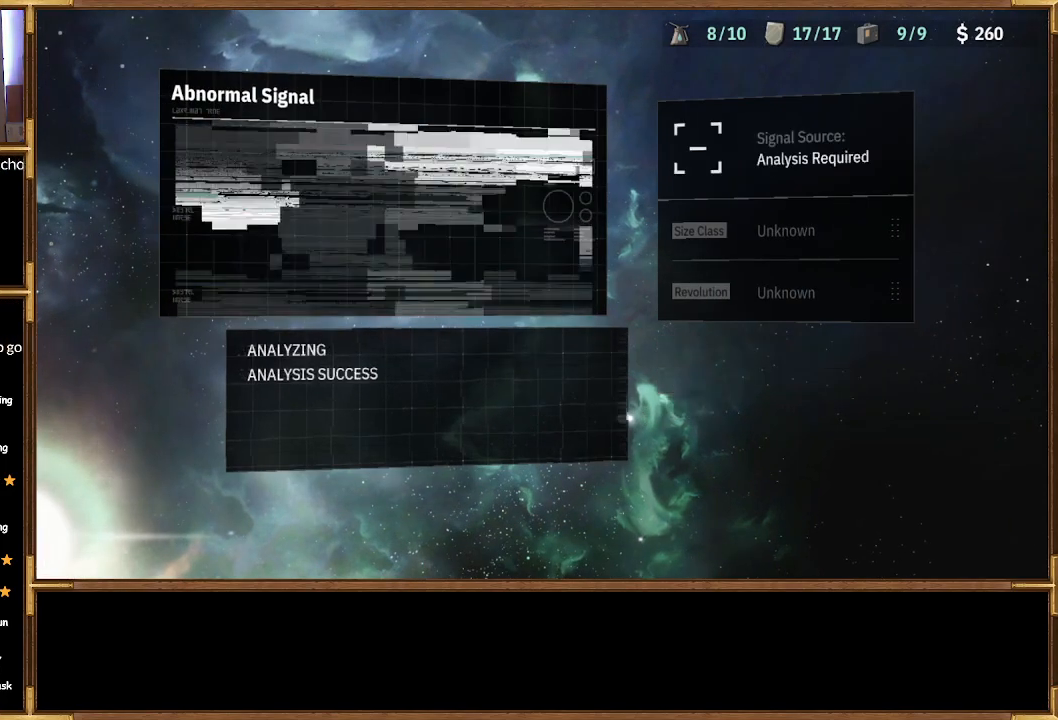
{"buttons": [], "left_stick": "center", "right_stick": "center", "events": [[233, "CROSS", "down"], [400, "CROSS", "up"]]}
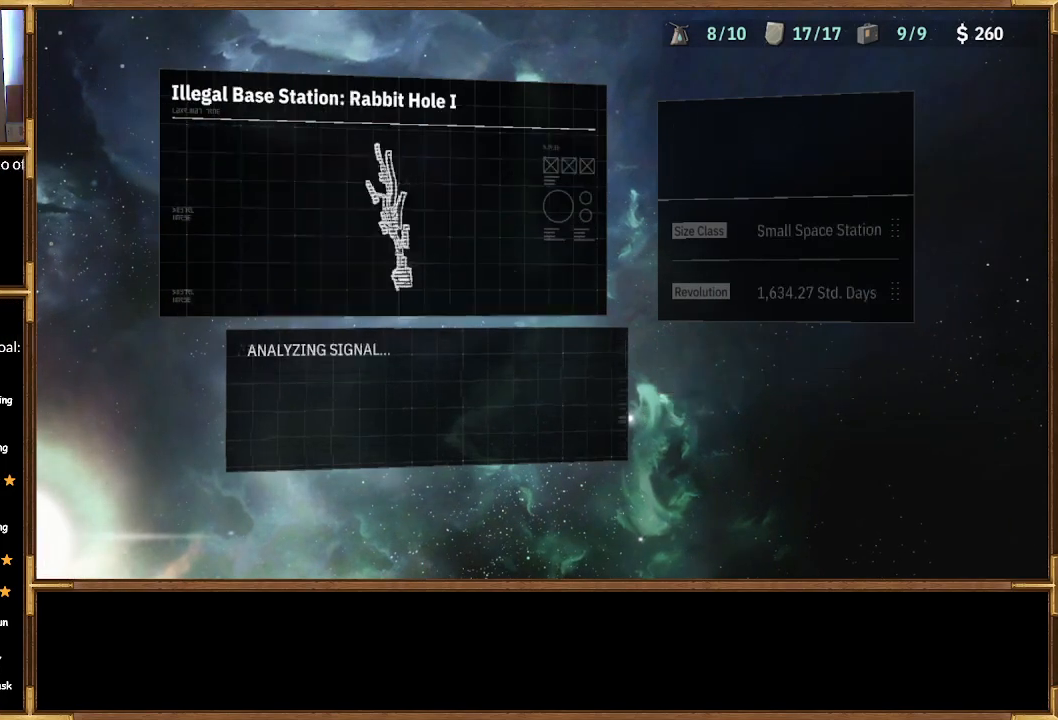
{"buttons": [], "left_stick": "center", "right_stick": "center", "events": []}
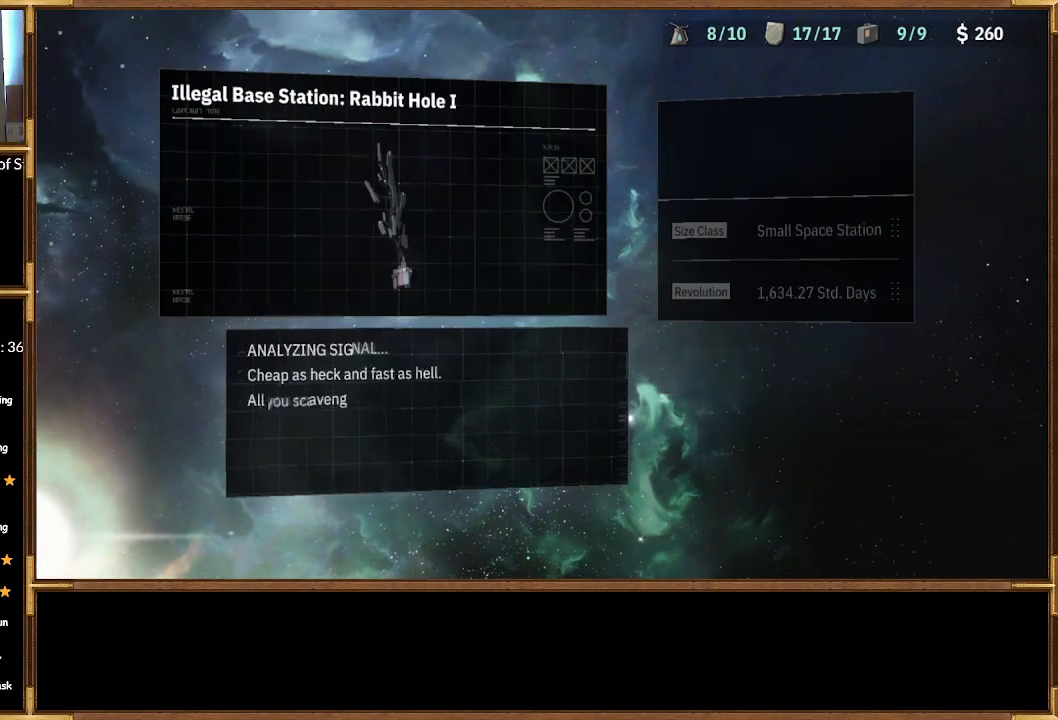
{"buttons": [], "left_stick": "center", "right_stick": "center", "events": []}
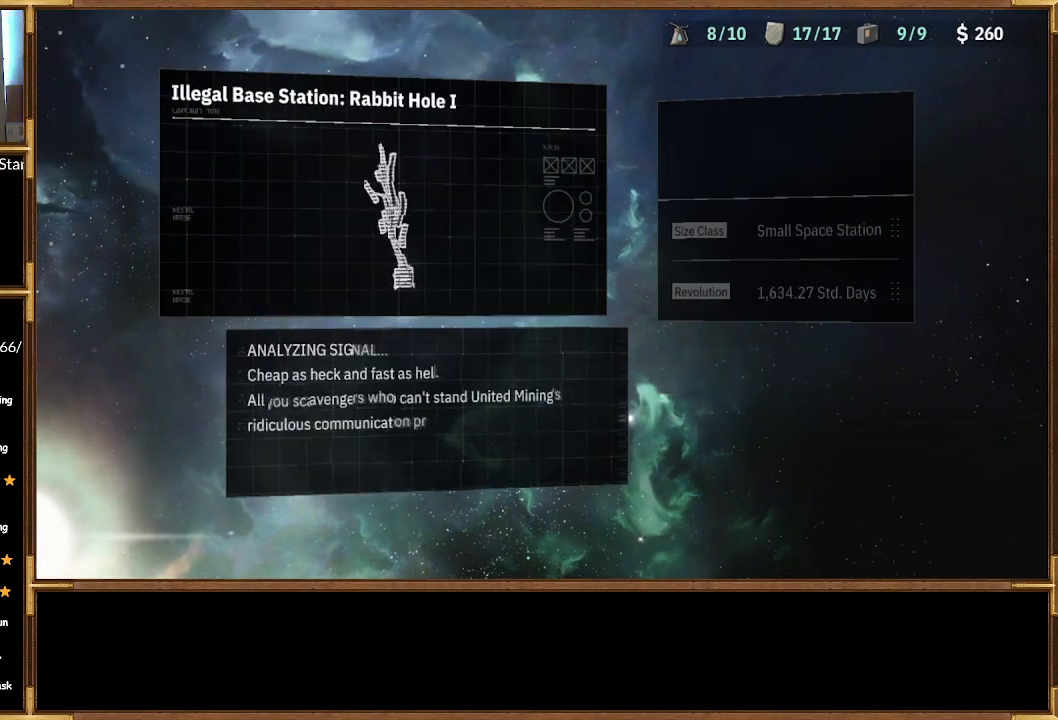
{"buttons": [], "left_stick": "center", "right_stick": "center", "events": []}
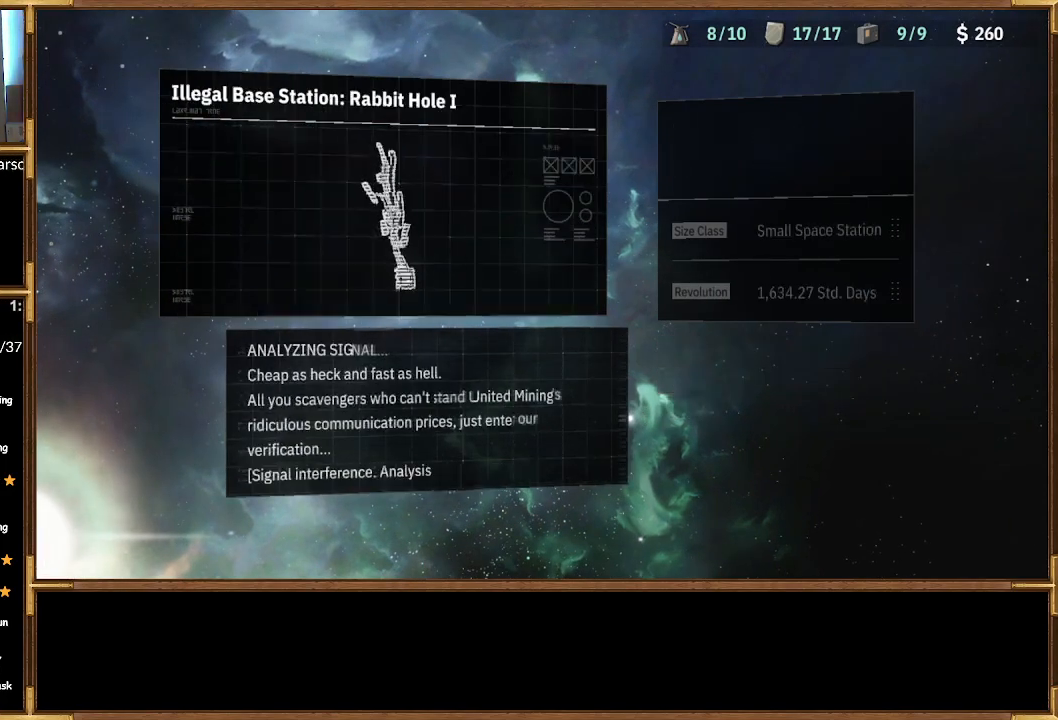
{"buttons": [], "left_stick": "center", "right_stick": "center", "events": []}
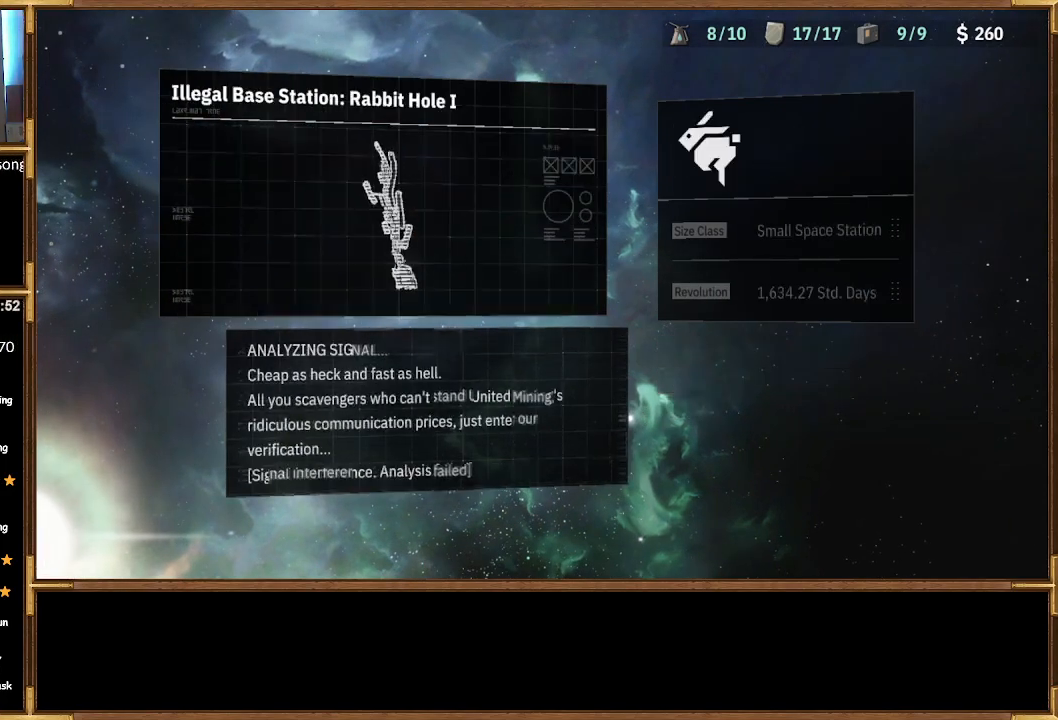
{"buttons": [], "left_stick": "center", "right_stick": "center", "events": []}
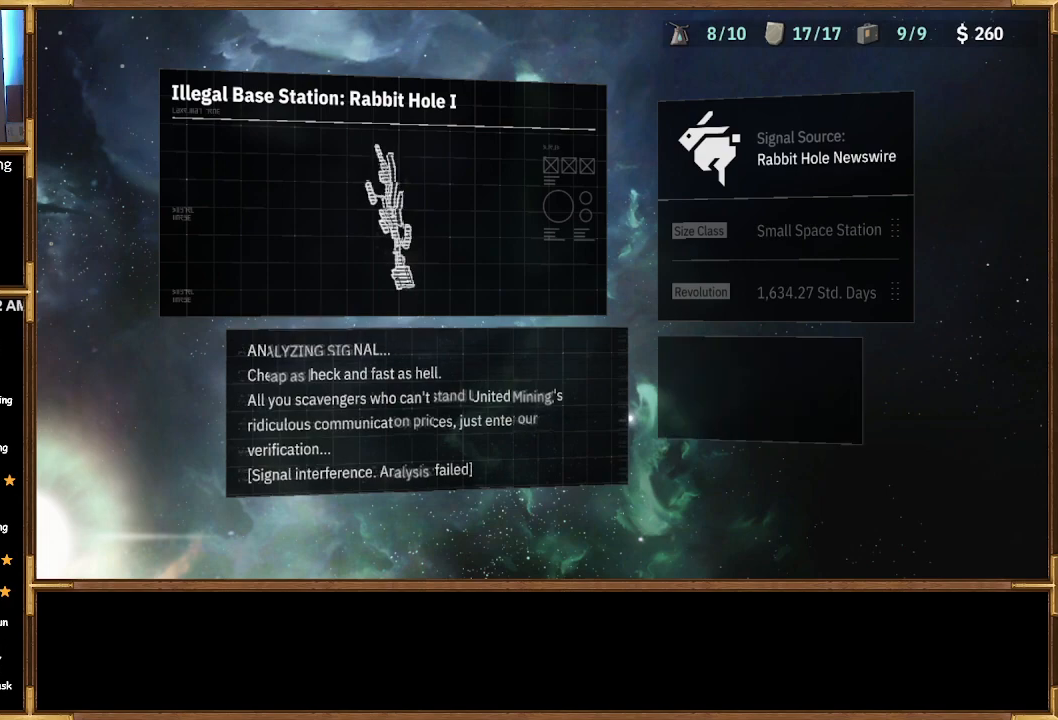
{"buttons": [], "left_stick": "center", "right_stick": "center", "events": []}
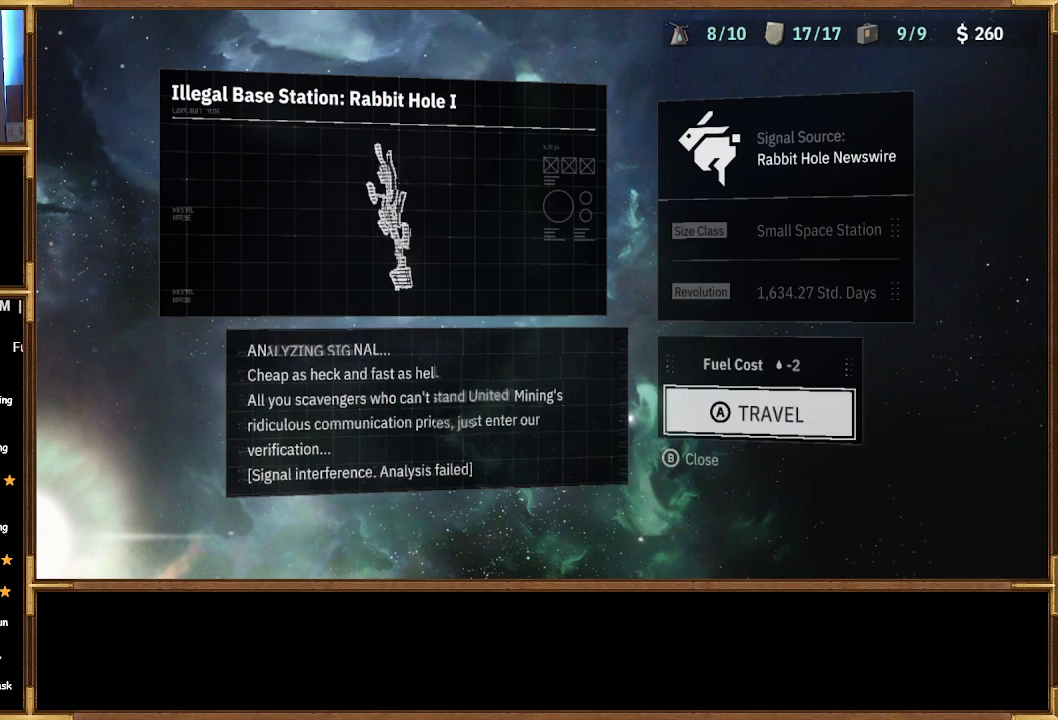
{"buttons": [], "left_stick": "center", "right_stick": "center", "events": []}
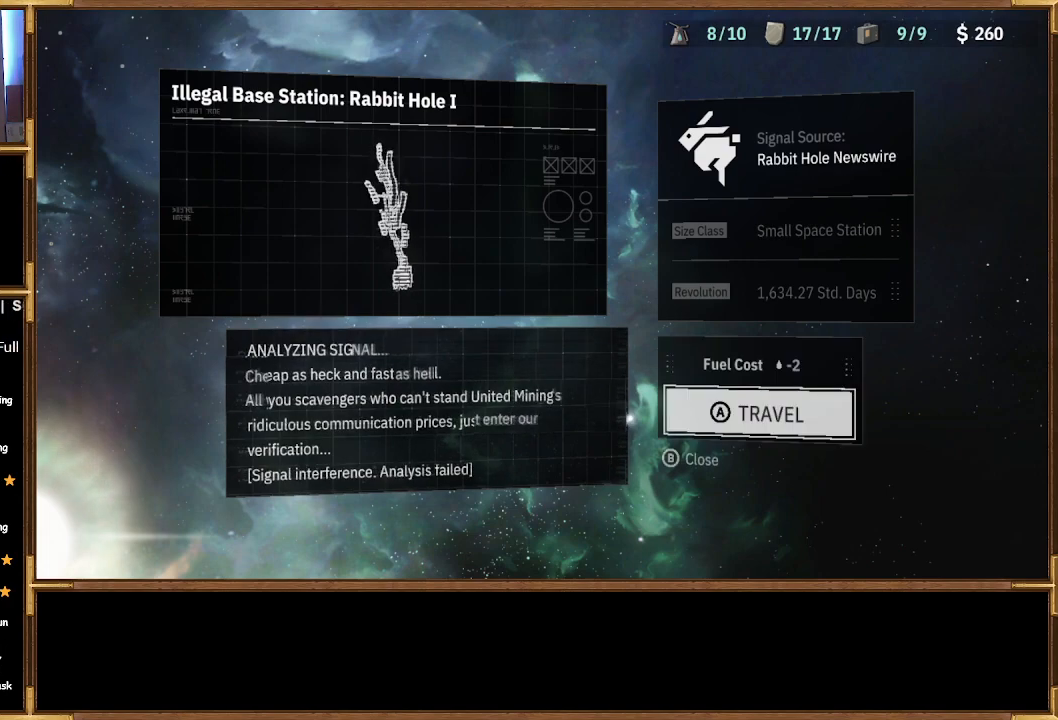
{"buttons": [], "left_stick": "center", "right_stick": "center", "events": []}
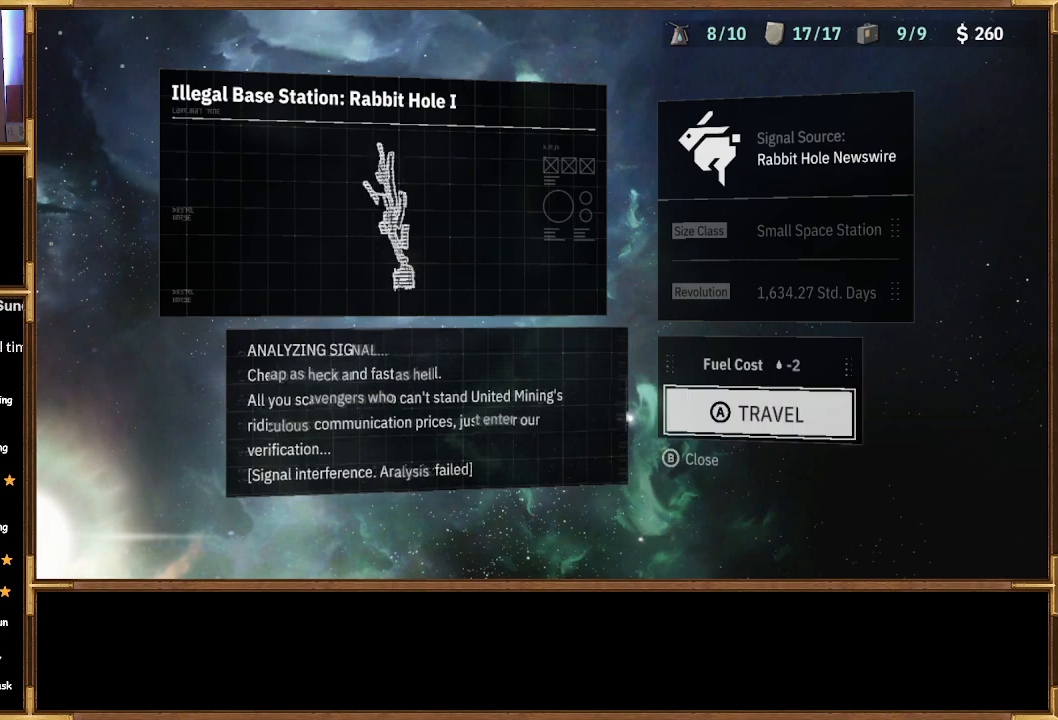
{"buttons": [], "left_stick": "center", "right_stick": "center", "events": []}
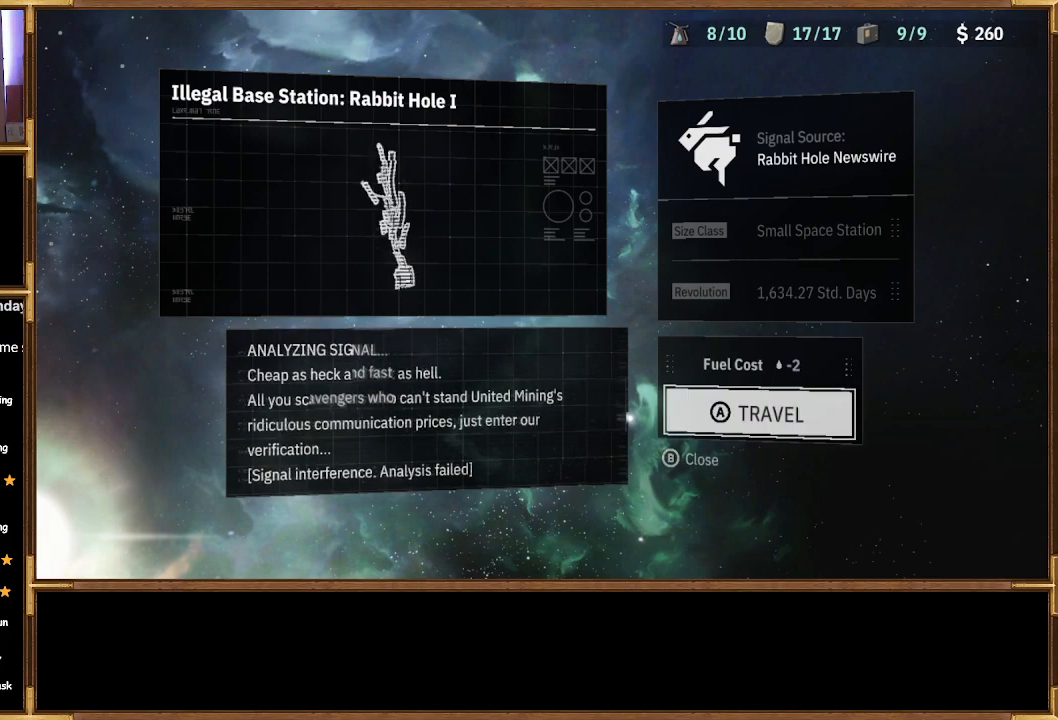
{"buttons": [], "left_stick": "center", "right_stick": "center", "events": []}
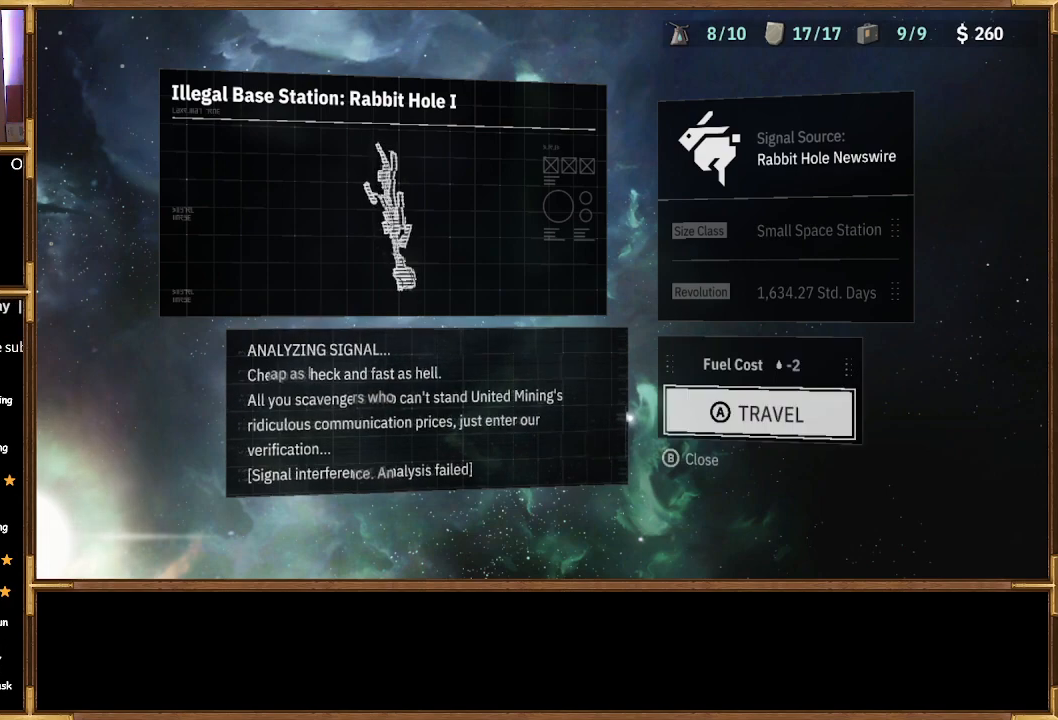
{"buttons": [], "left_stick": "center", "right_stick": "center", "events": [[100, "CROSS", "down"], [233, "CROSS", "up"]]}